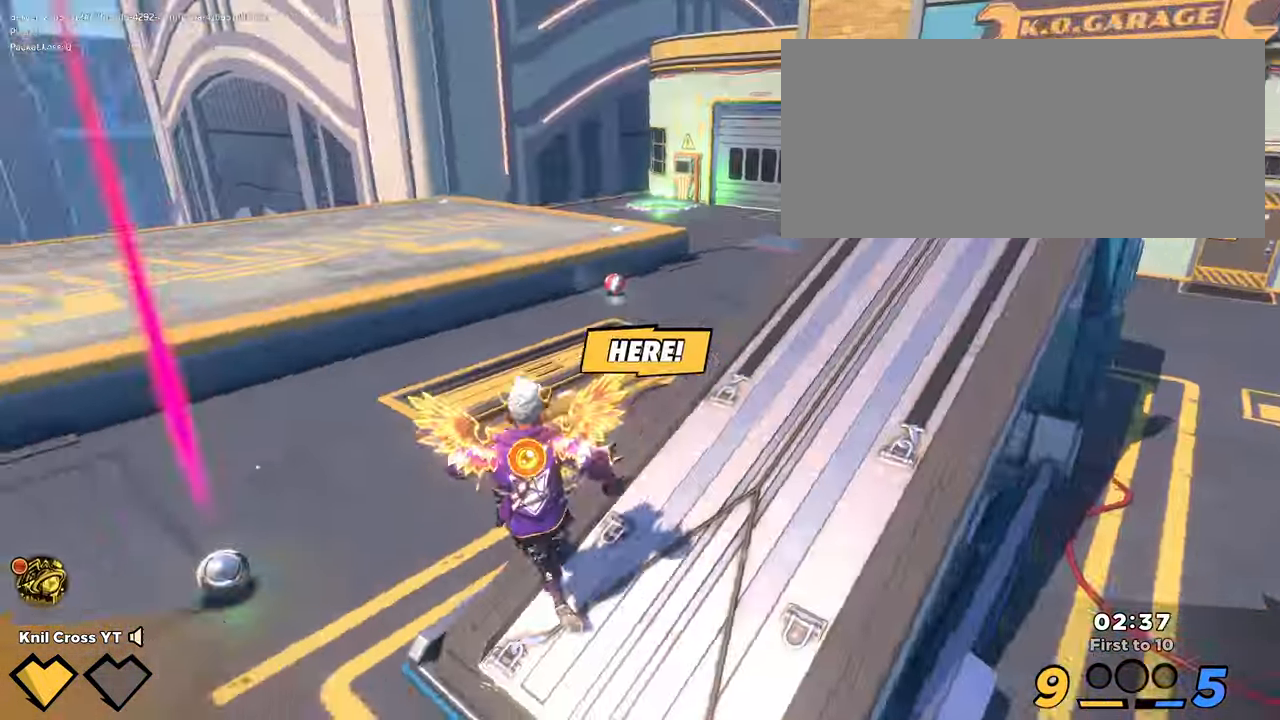
Gameplay with keyboard and mouse; each line is a JSON object with the keys and mouse buttons held at the frame after it. "events" lists presses ("down") and releases ("up") of "a", "alt", "ctrl", "d", "e", "f", "q", "r", "s", "shift", "space", "w", "mouse_left", "mouse_wheel", "mouse_right", "mouse_mb4" and "mouse_mb5" between this image and that frame as [ms after this image, input, new state], when the widget could be followed in between. "mouse_left", "mouse_wheel", "mouse_right", "mouse_mb4", "mouse_mb5" = the "left", "wheel", "right", "mb4", "mb5" buttons of the "mouse" list. No other keys are recorded. "wheel" means that the mouse wheel is clicked or scrolled. Mouse movement is not recorded.
{"keys": ["shift", "space", "w"], "mouse": [], "events": [[400, "a", "up"], [467, "space", "down"]]}
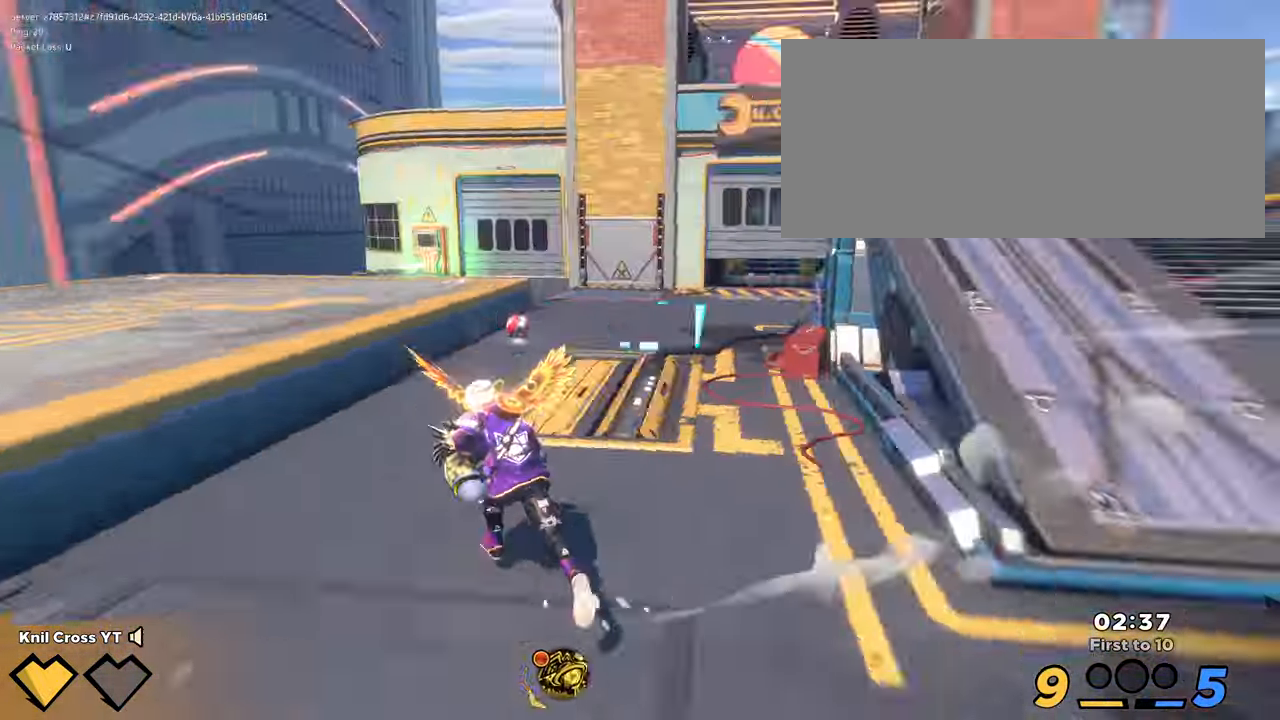
{"keys": ["d", "shift", "w"], "mouse": [], "events": [[117, "space", "up"], [334, "q", "down"], [500, "d", "down"], [500, "q", "up"]]}
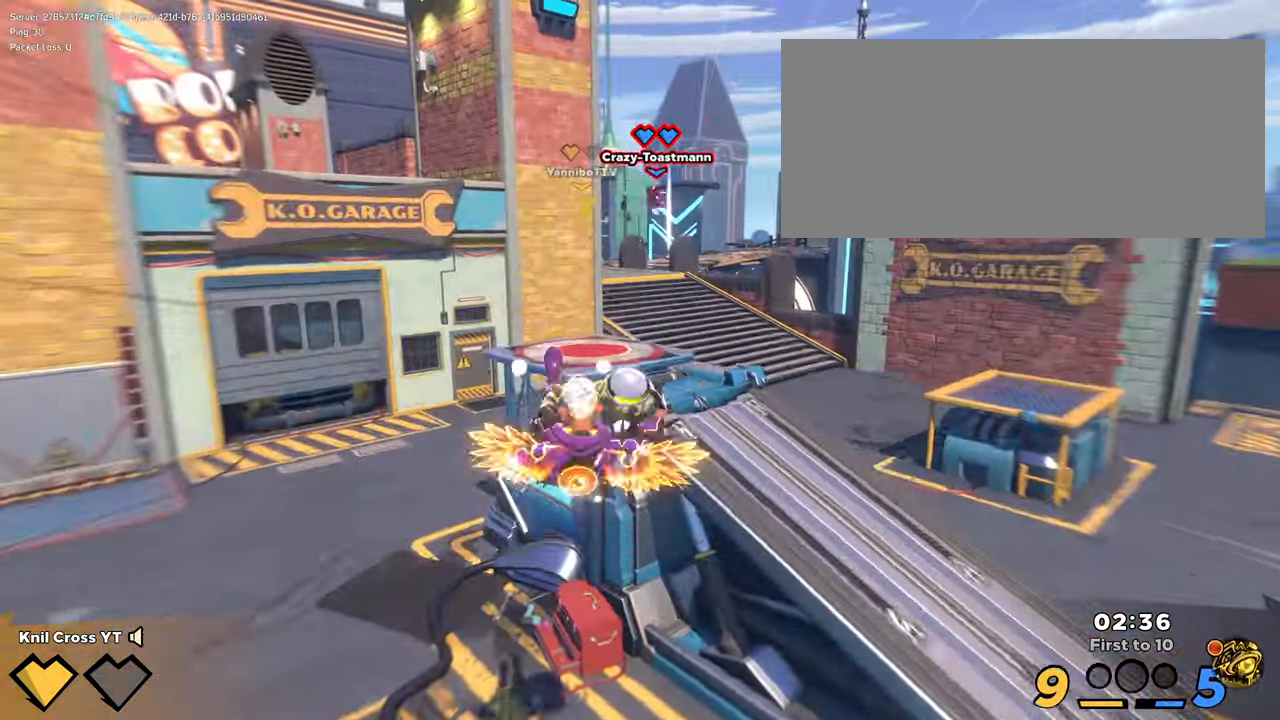
{"keys": ["shift", "w"], "mouse": [], "events": [[416, "d", "up"]]}
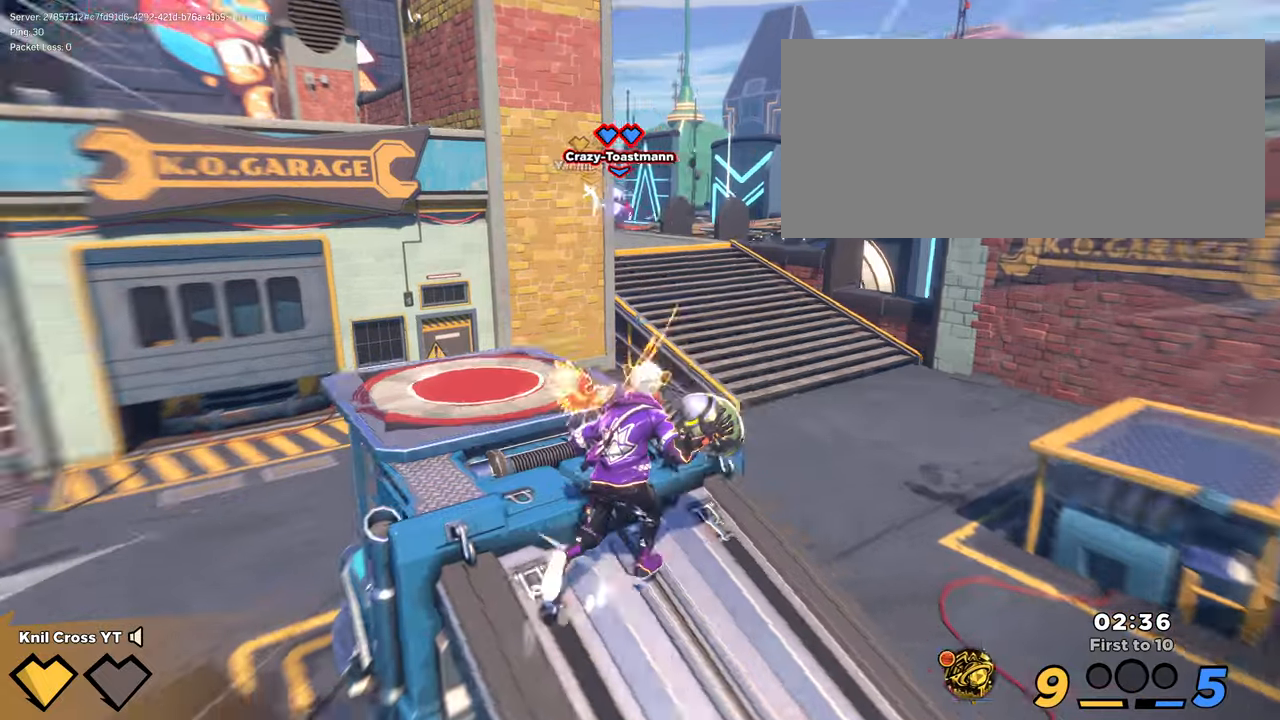
{"keys": ["shift", "space", "w"], "mouse": [], "events": [[483, "space", "down"]]}
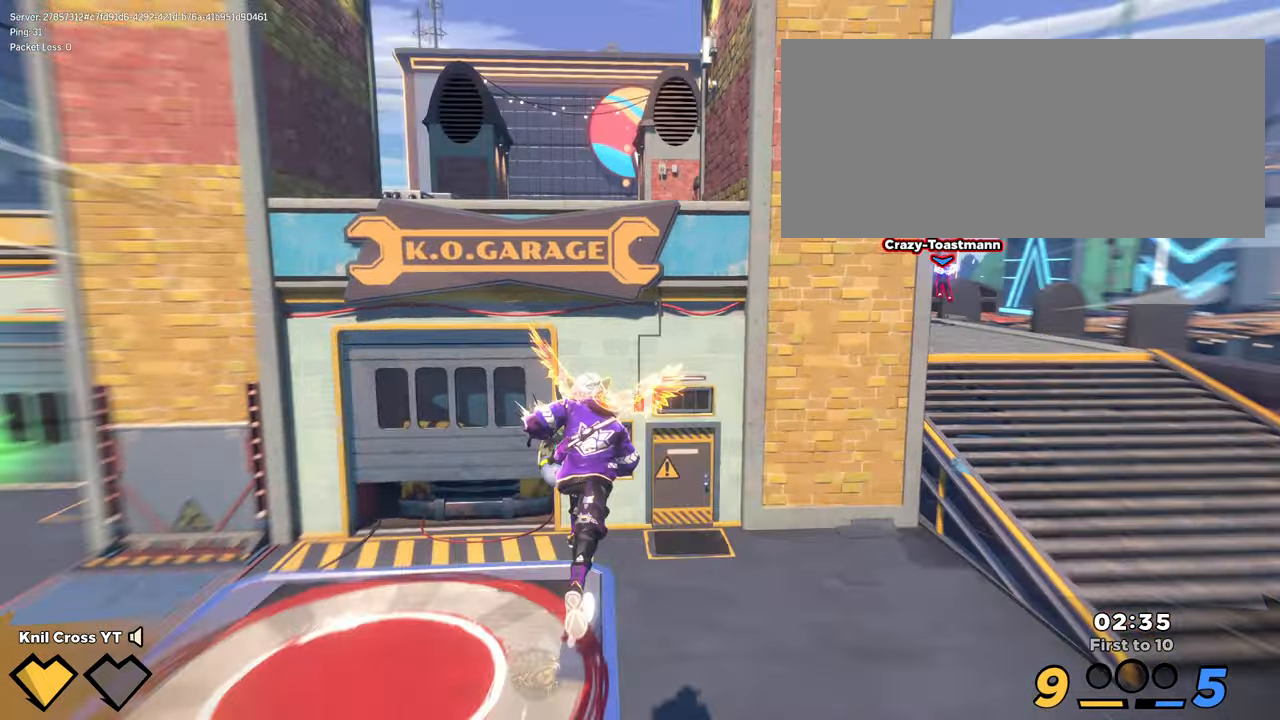
{"keys": ["q", "shift", "w"], "mouse": [], "events": [[116, "space", "up"], [416, "q", "down"]]}
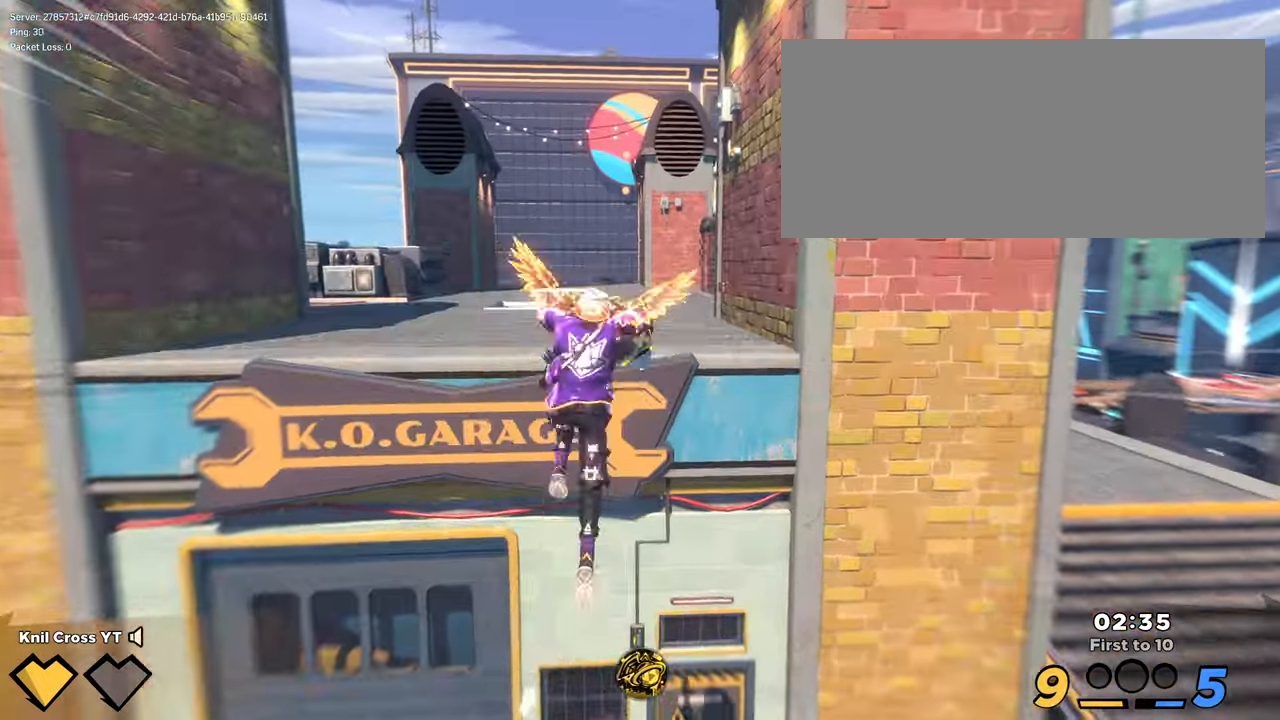
{"keys": ["shift", "space", "w"], "mouse": [], "events": [[133, "q", "up"], [466, "space", "down"]]}
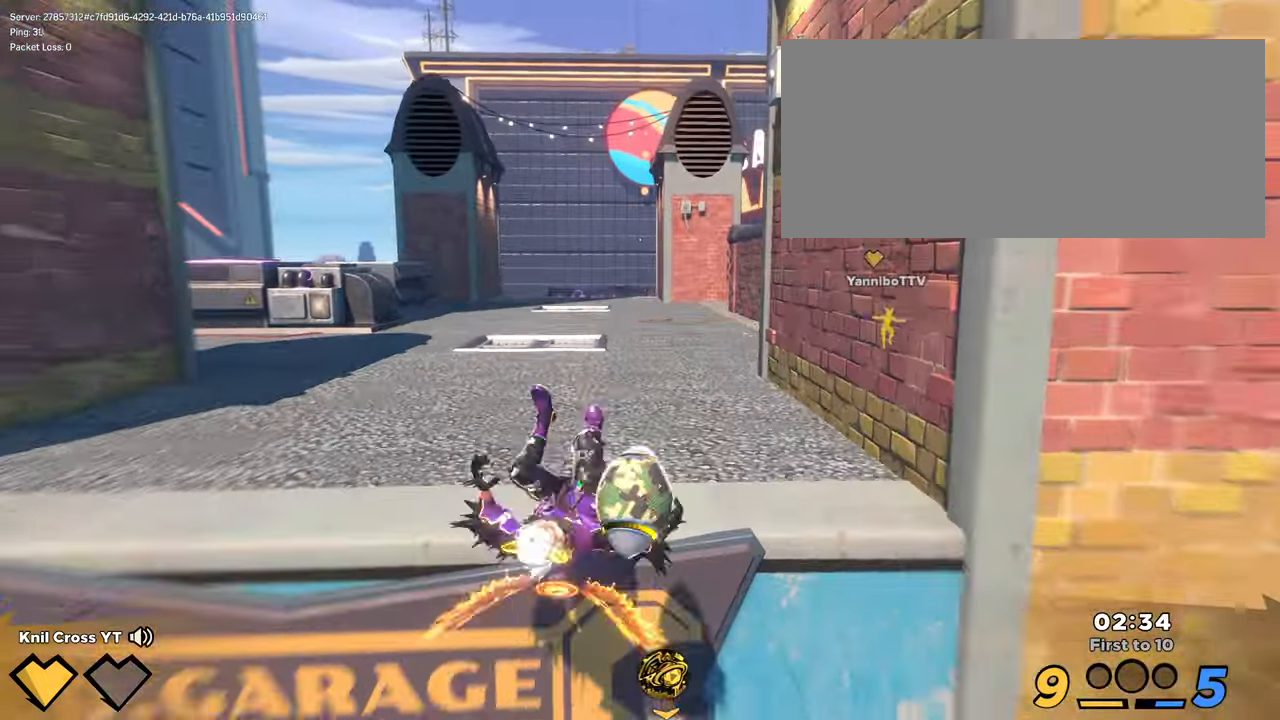
{"keys": ["shift", "w"], "mouse": [], "events": [[16, "q", "down"], [116, "space", "up"], [166, "q", "up"]]}
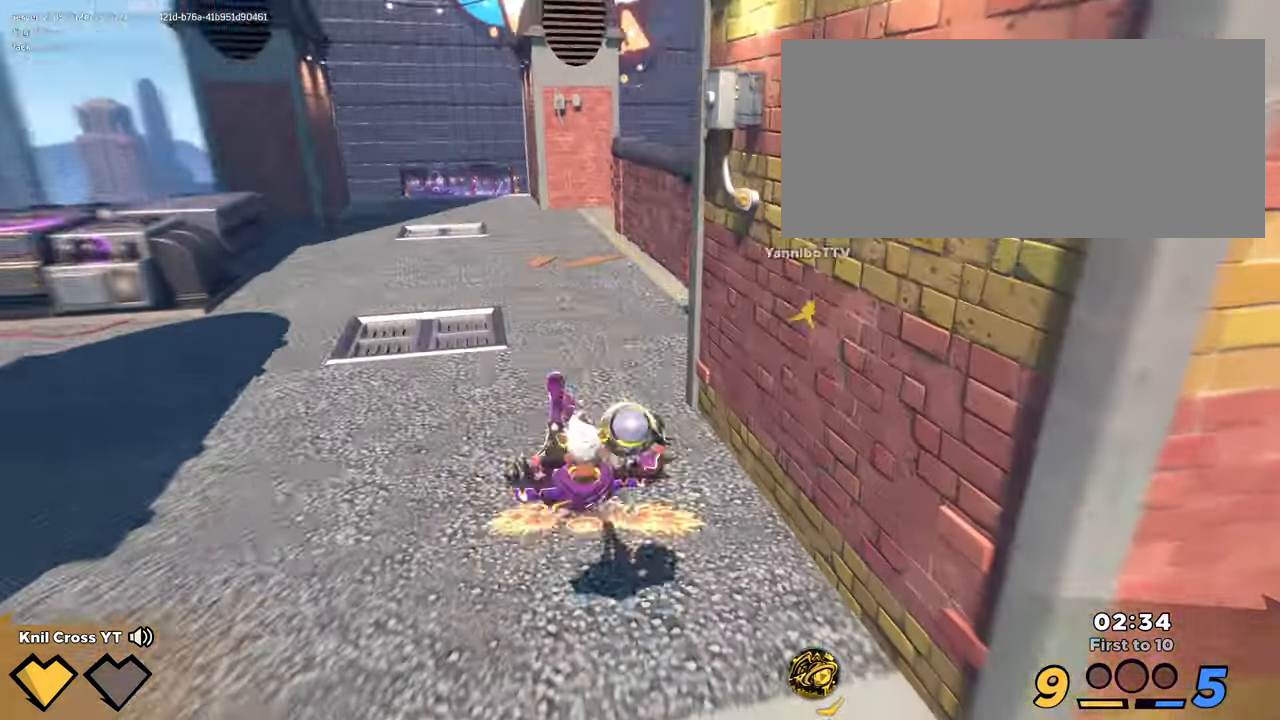
{"keys": ["shift", "space", "w"], "mouse": [], "events": [[466, "space", "down"]]}
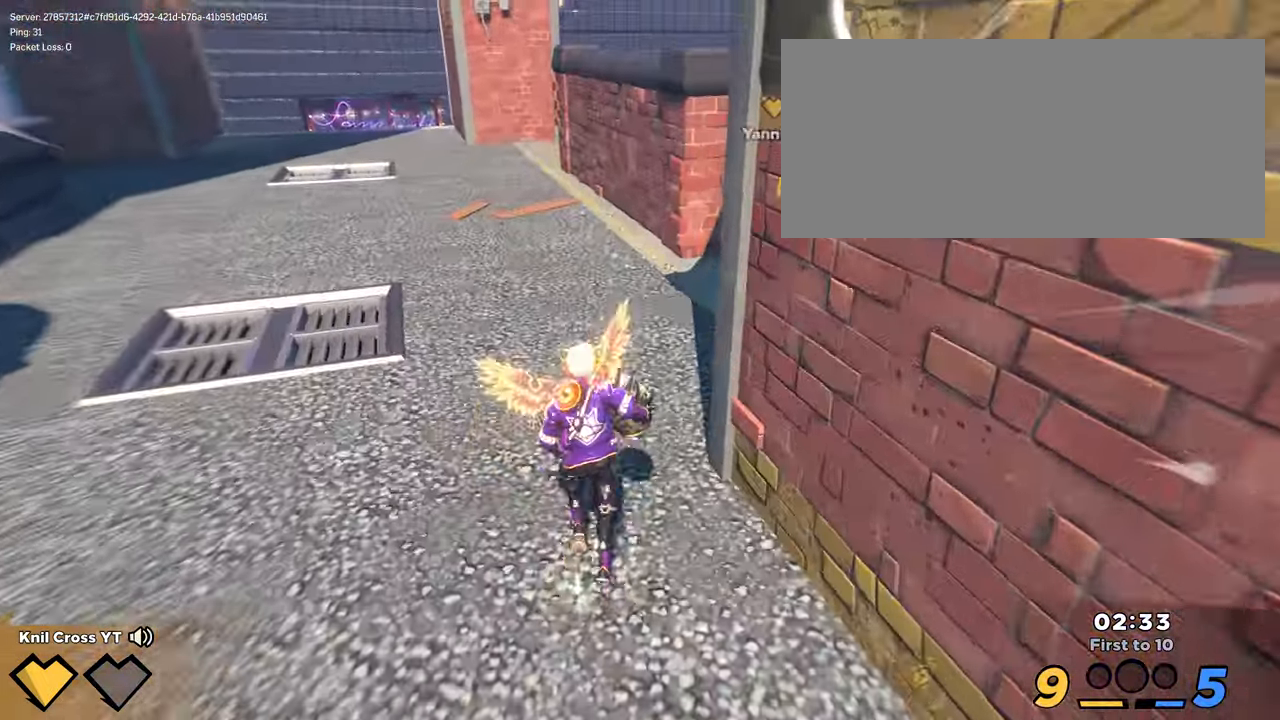
{"keys": ["d", "shift", "w"], "mouse": [], "events": [[100, "space", "up"], [300, "q", "down"], [400, "d", "down"], [433, "q", "up"]]}
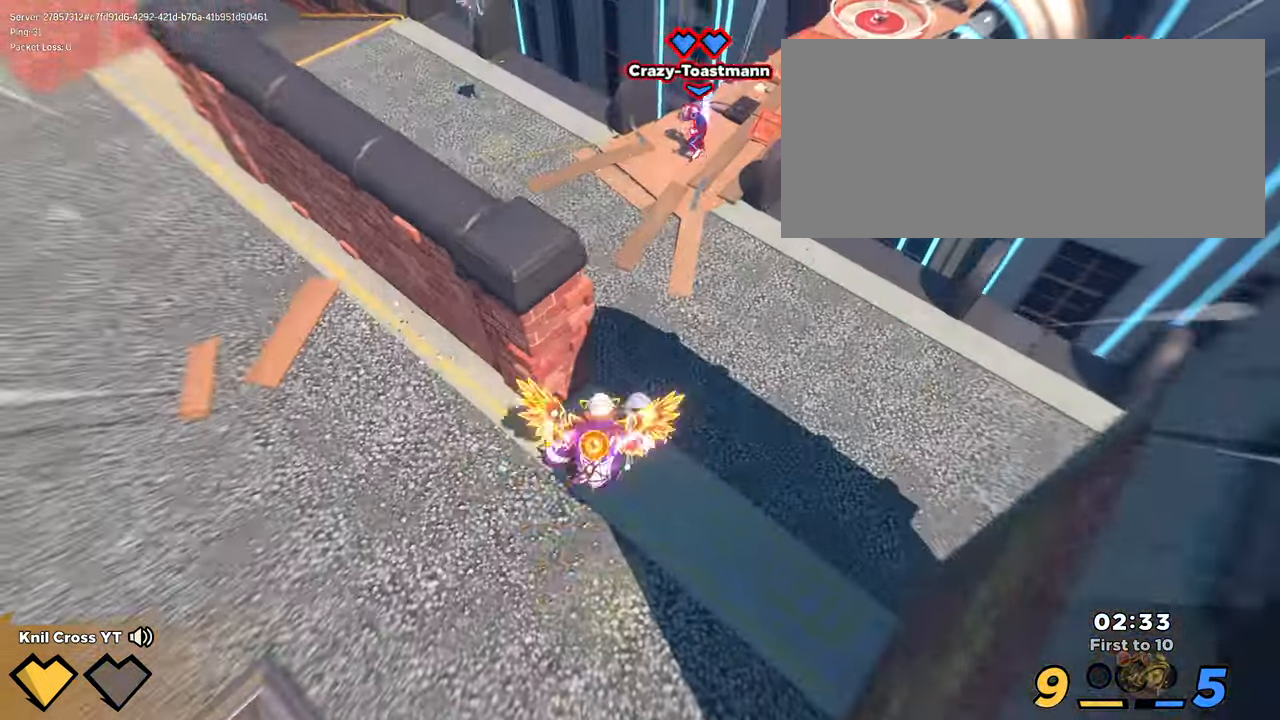
{"keys": ["q", "shift", "w"], "mouse": [], "events": [[66, "d", "up"], [483, "q", "down"]]}
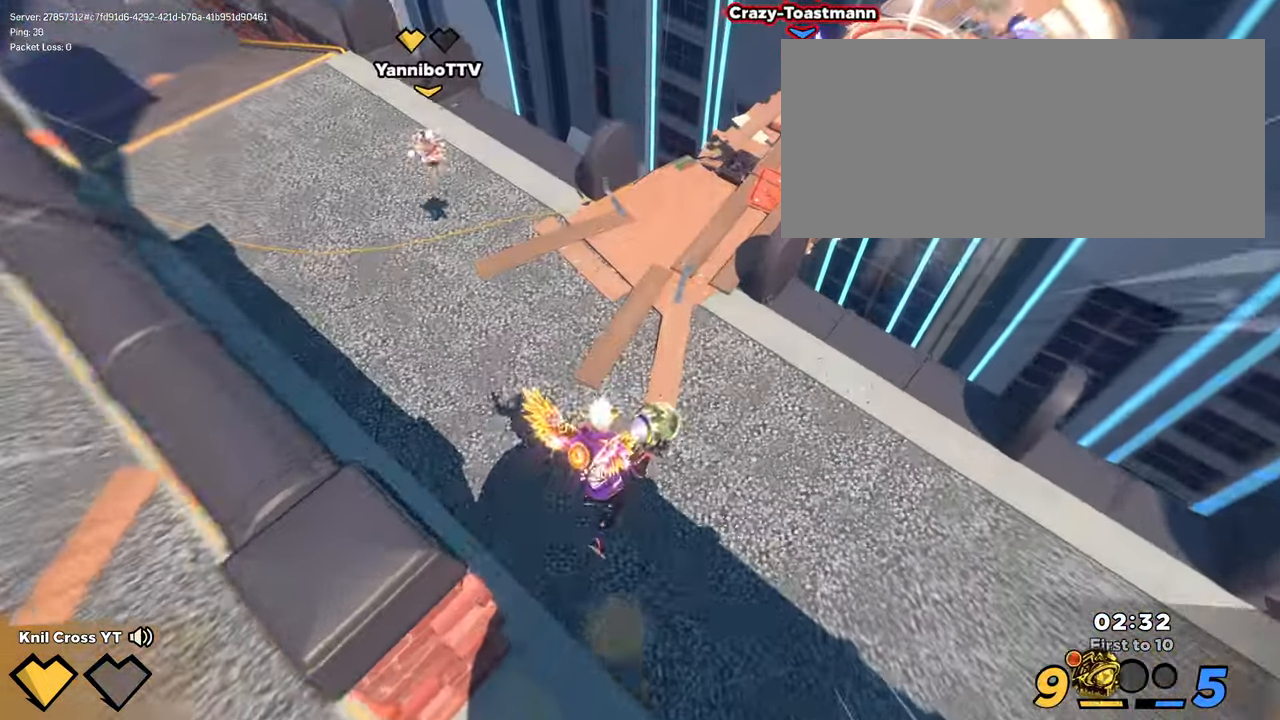
{"keys": ["shift", "w"], "mouse": [], "events": [[116, "q", "up"], [283, "d", "down"], [450, "d", "up"]]}
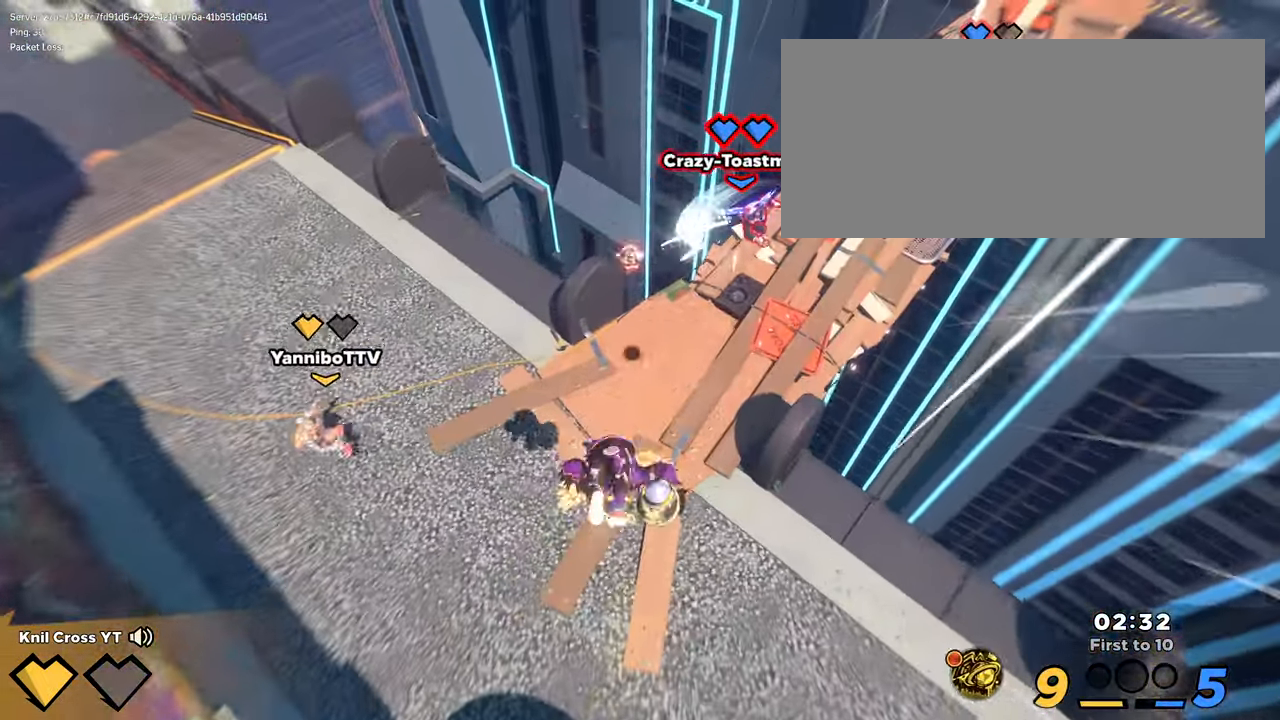
{"keys": ["d", "shift", "space", "w"], "mouse": [], "events": [[200, "mouse_left", "down"], [283, "d", "down"], [300, "mouse_left", "up"], [466, "space", "down"]]}
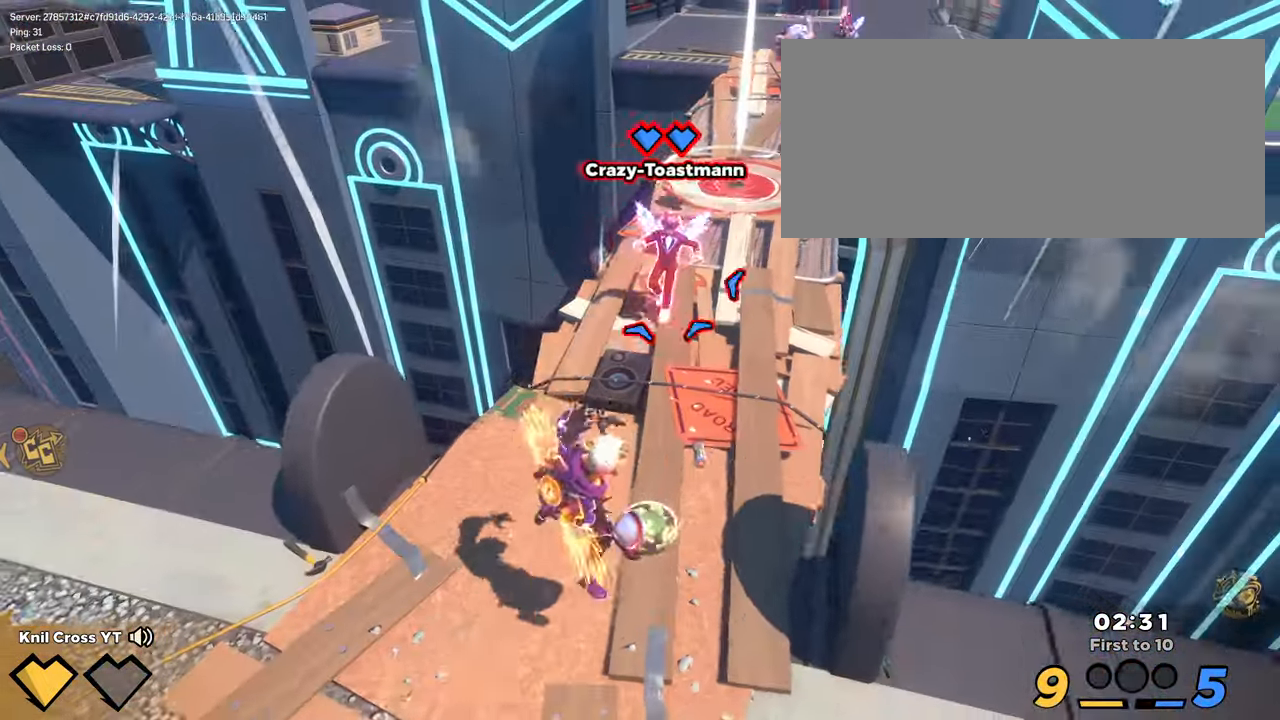
{"keys": ["w"], "mouse": [], "events": [[50, "q", "down"], [183, "d", "up"], [183, "q", "up"], [183, "shift", "up"], [183, "space", "up"], [266, "d", "down"], [483, "d", "up"]]}
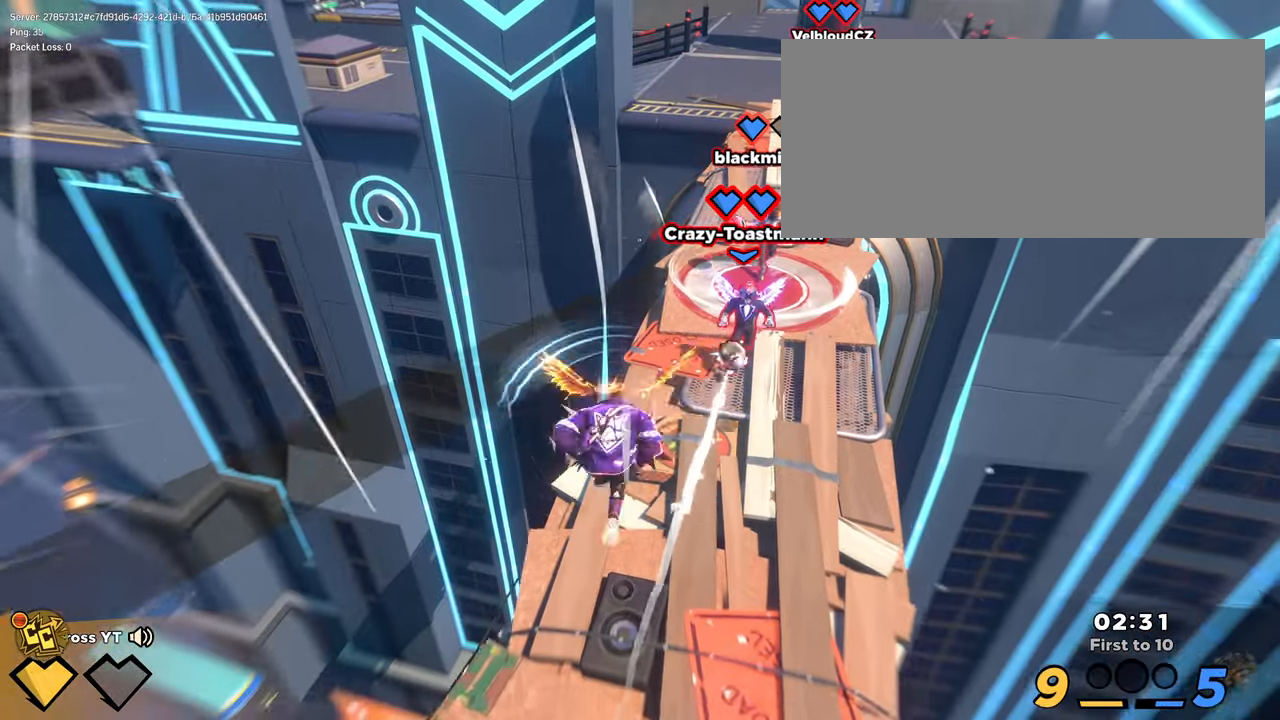
{"keys": ["w"], "mouse": [], "events": [[333, "ctrl", "down"], [467, "ctrl", "up"]]}
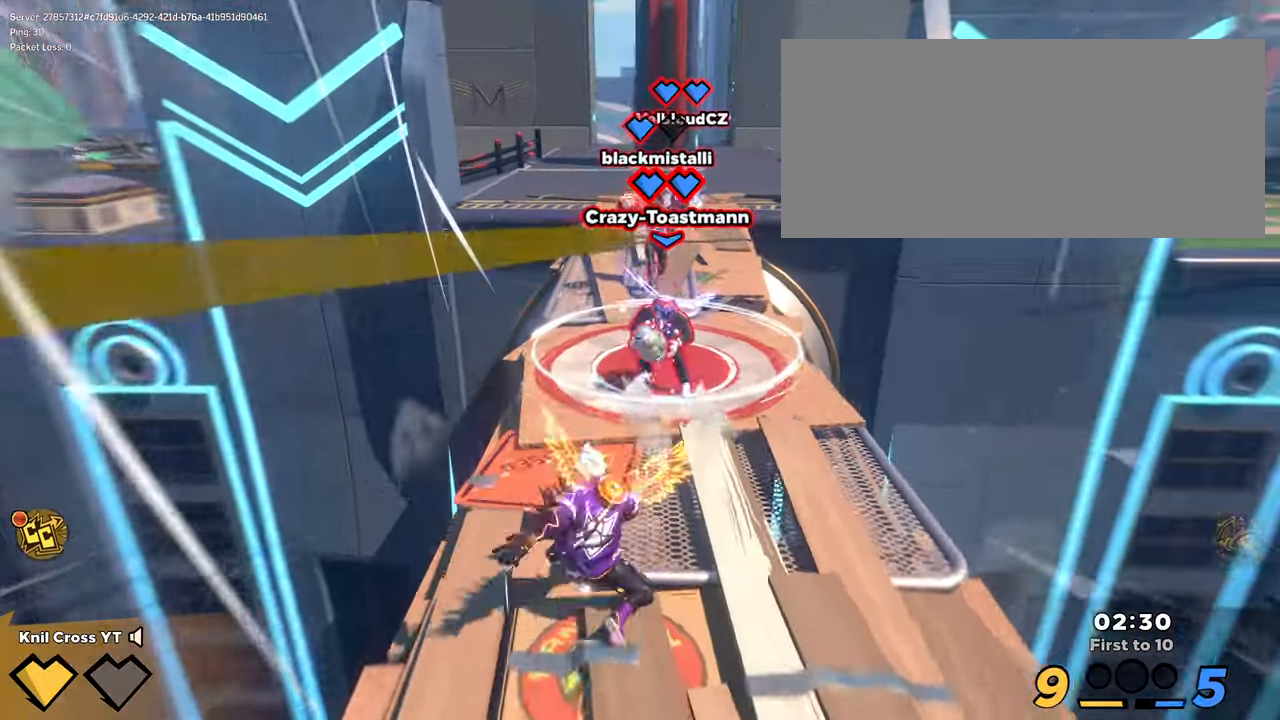
{"keys": [], "mouse": [], "events": [[233, "d", "down"], [417, "w", "up"], [433, "d", "up"]]}
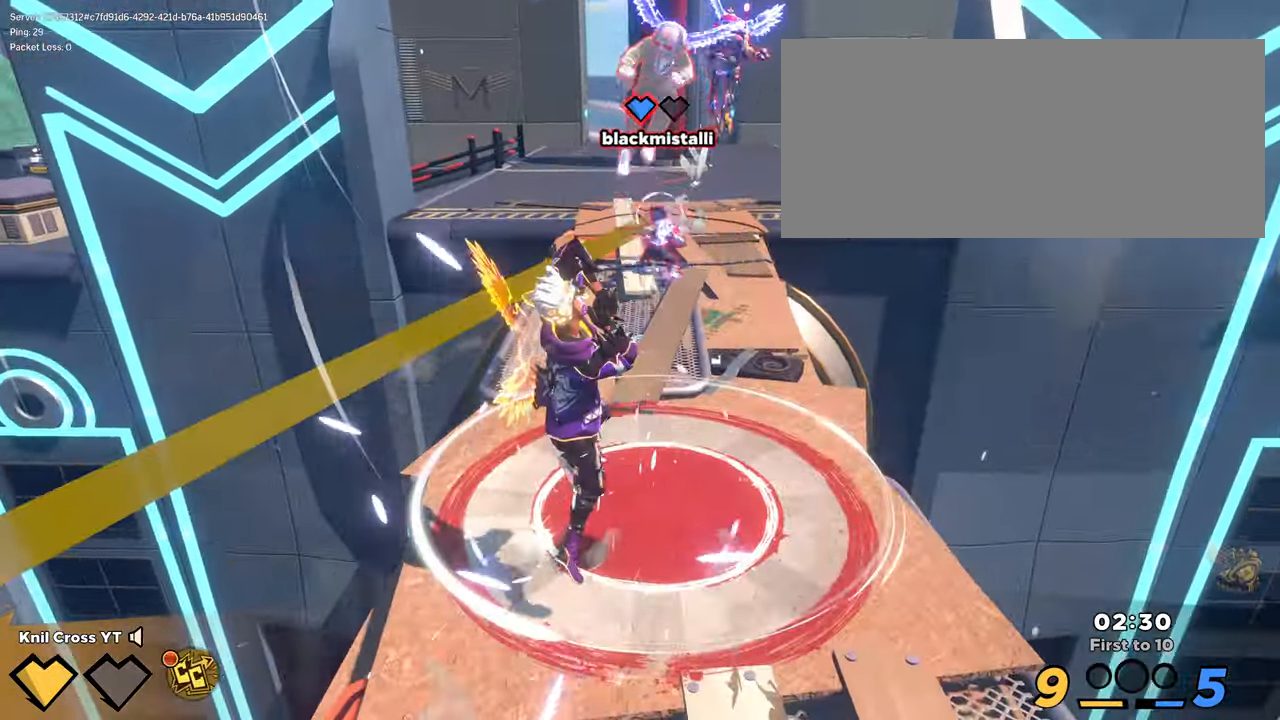
{"keys": ["q"], "mouse": [], "events": [[17, "space", "down"], [150, "space", "up"], [483, "q", "down"]]}
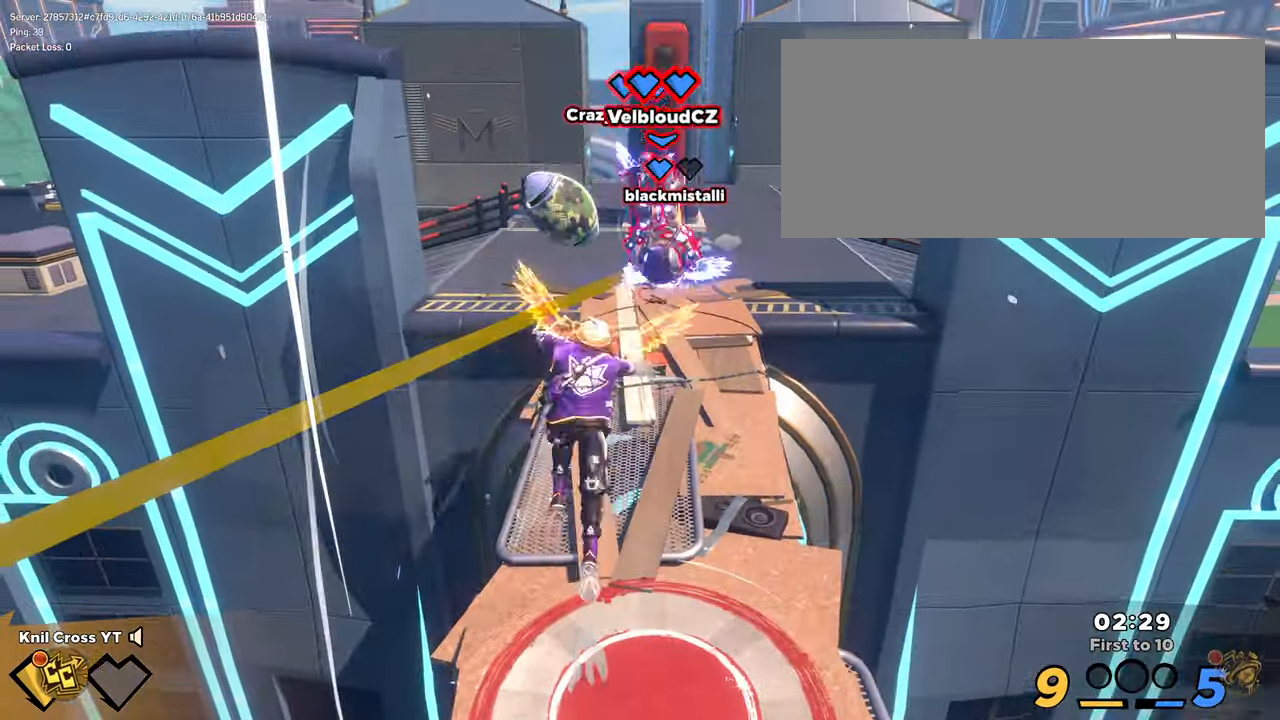
{"keys": ["d", "w"], "mouse": ["left"]}
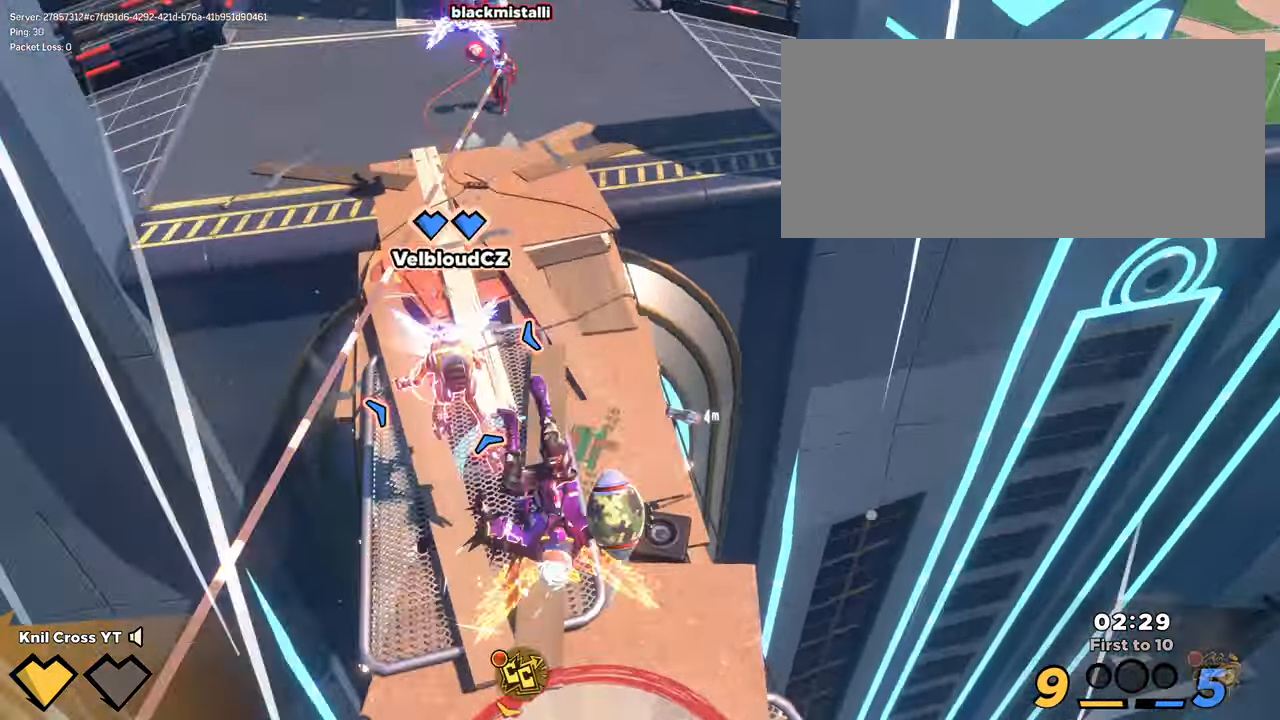
{"keys": ["w"], "mouse": ["left"], "events": [[67, "d", "up"], [100, "a", "down"], [167, "w", "up"], [250, "w", "down"], [500, "a", "up"]]}
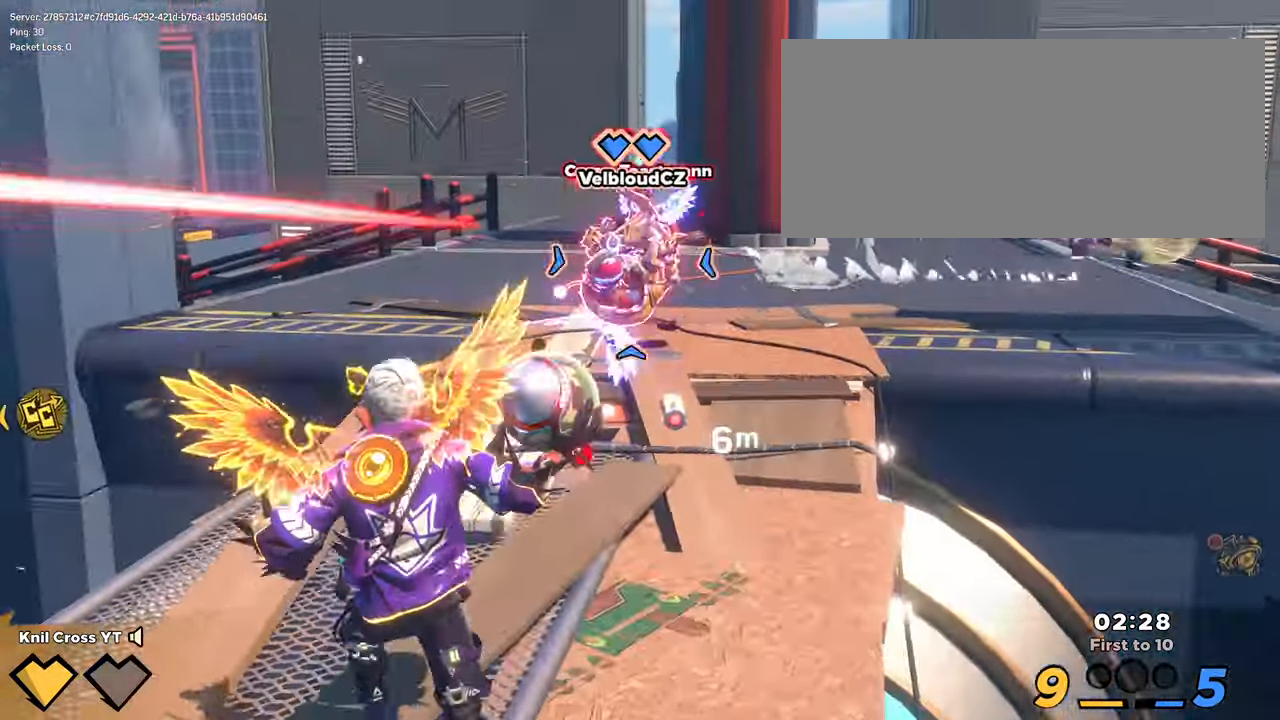
{"keys": ["a"], "mouse": ["left"], "events": [[83, "f", "down"], [167, "f", "up"], [333, "a", "down"], [450, "w", "up"]]}
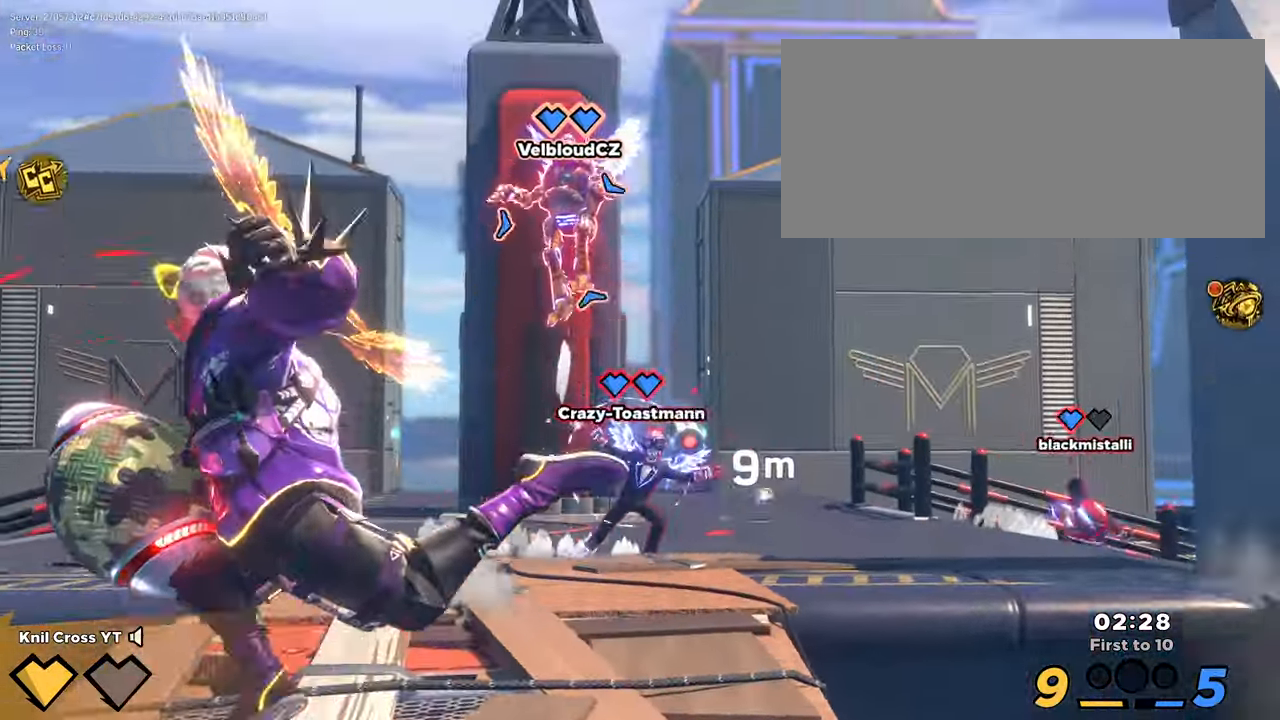
{"keys": ["w"], "mouse": ["left"], "events": [[33, "space", "down"], [67, "w", "down"], [133, "space", "up"], [183, "a", "up"]]}
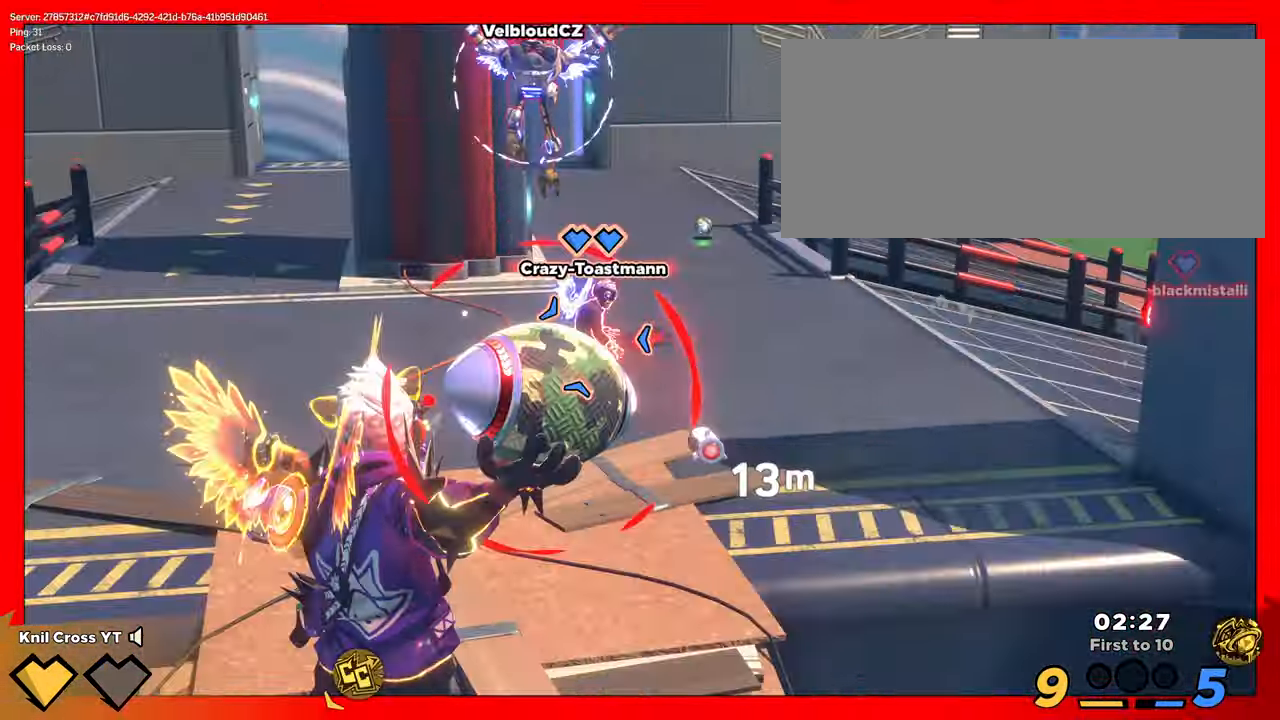
{"keys": ["w"], "mouse": ["left"], "events": []}
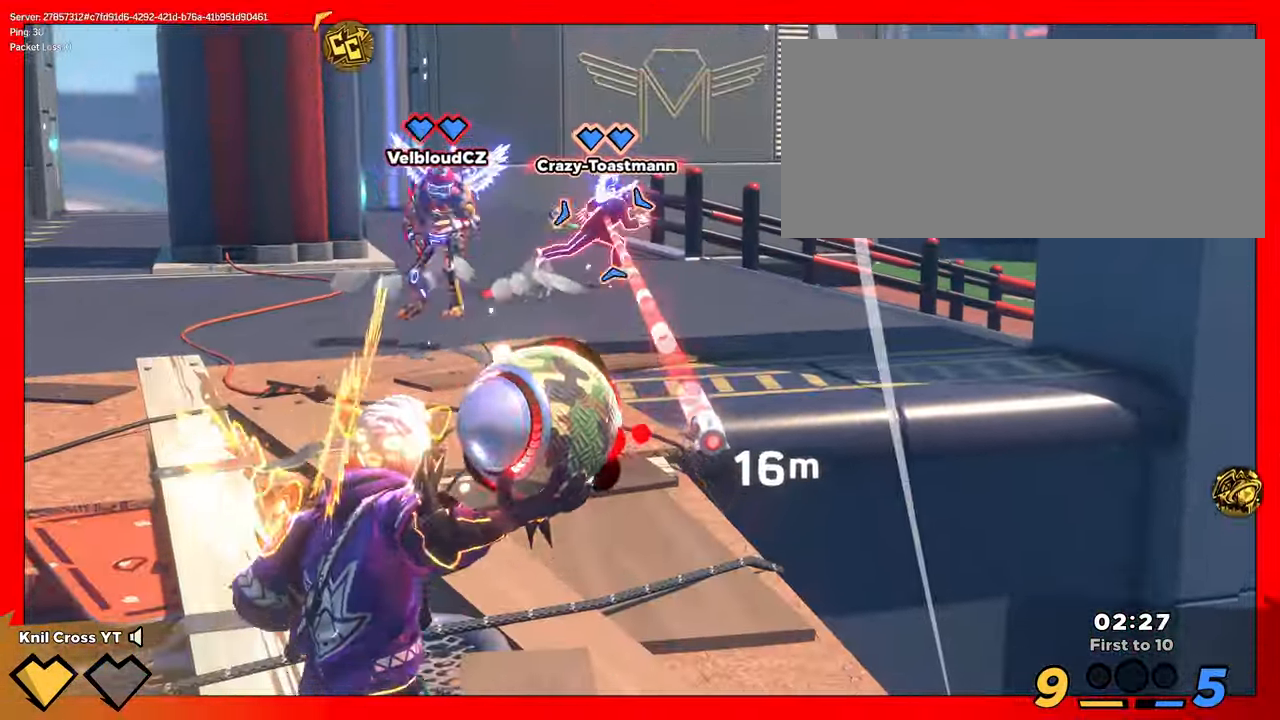
{"keys": ["a", "f", "w"], "mouse": ["left"], "events": [[133, "space", "down"], [250, "space", "up"], [283, "a", "down"], [483, "f", "down"]]}
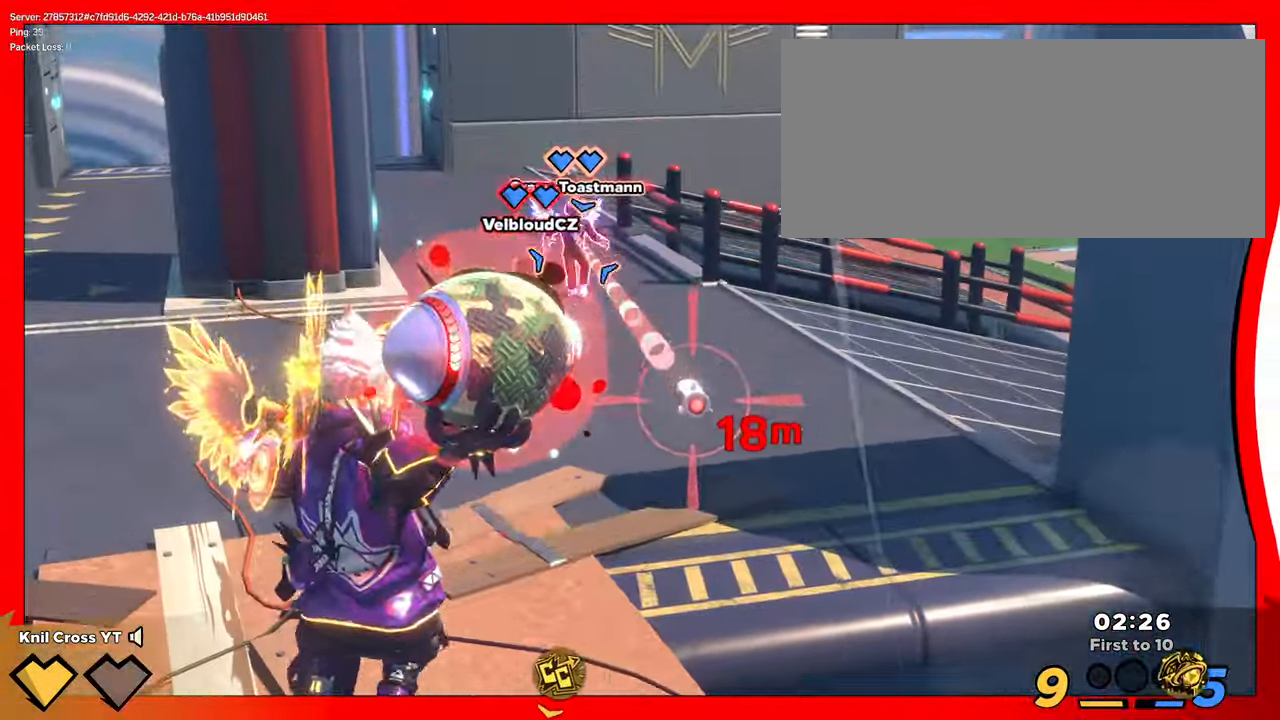
{"keys": ["w"], "mouse": ["left"], "events": [[150, "f", "up"], [333, "a", "up"]]}
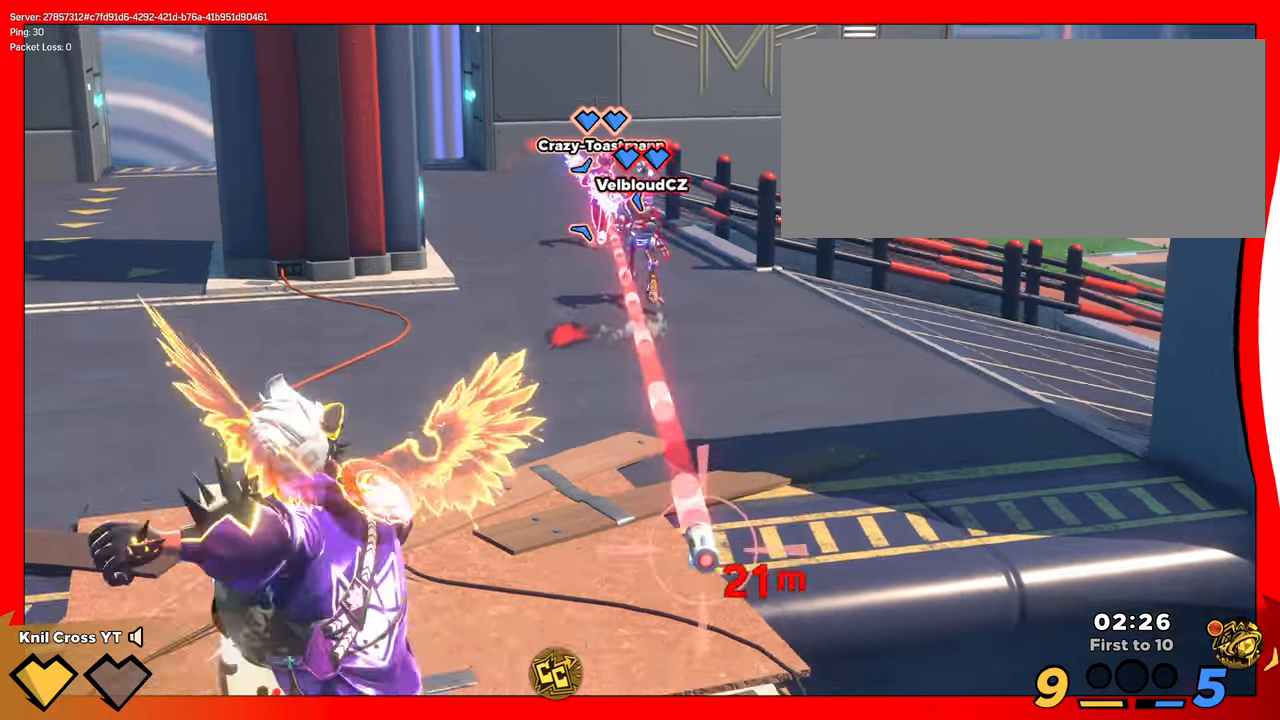
{"keys": ["w"], "mouse": ["left"], "events": []}
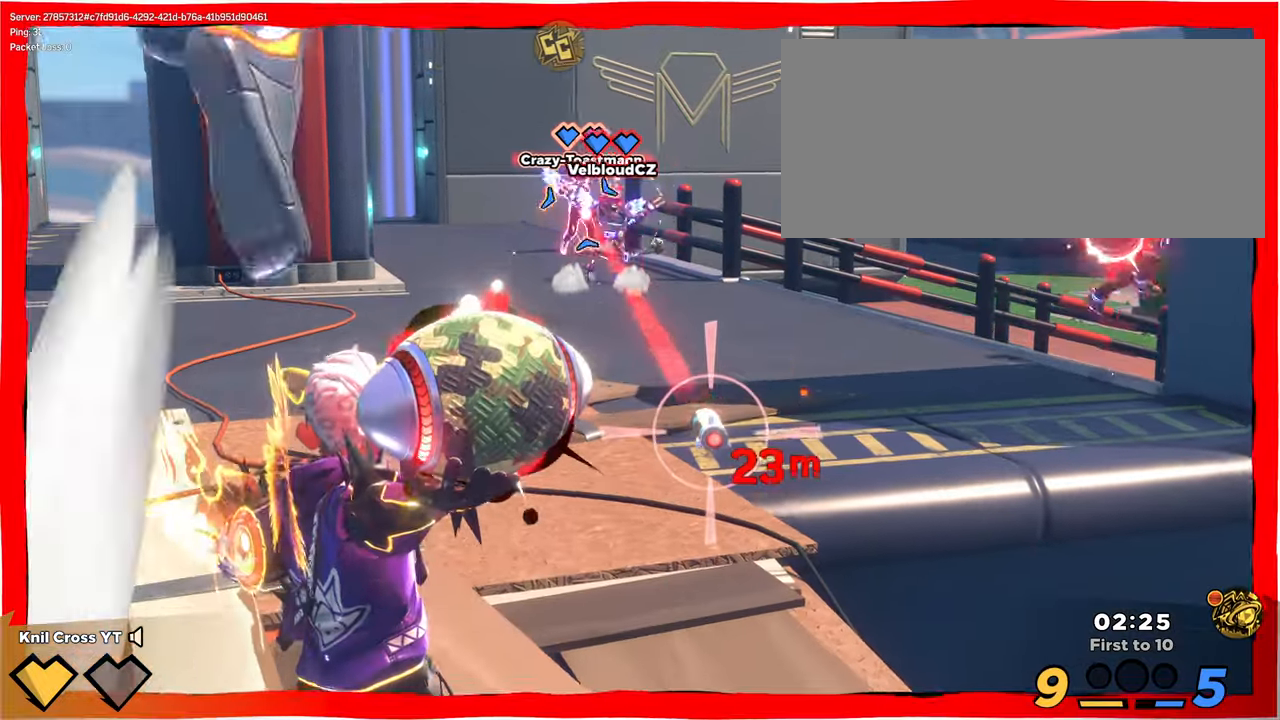
{"keys": ["d"], "mouse": [], "events": [[67, "mouse_left", "up"], [267, "w", "up"], [384, "d", "down"], [384, "s", "down"], [434, "s", "up"]]}
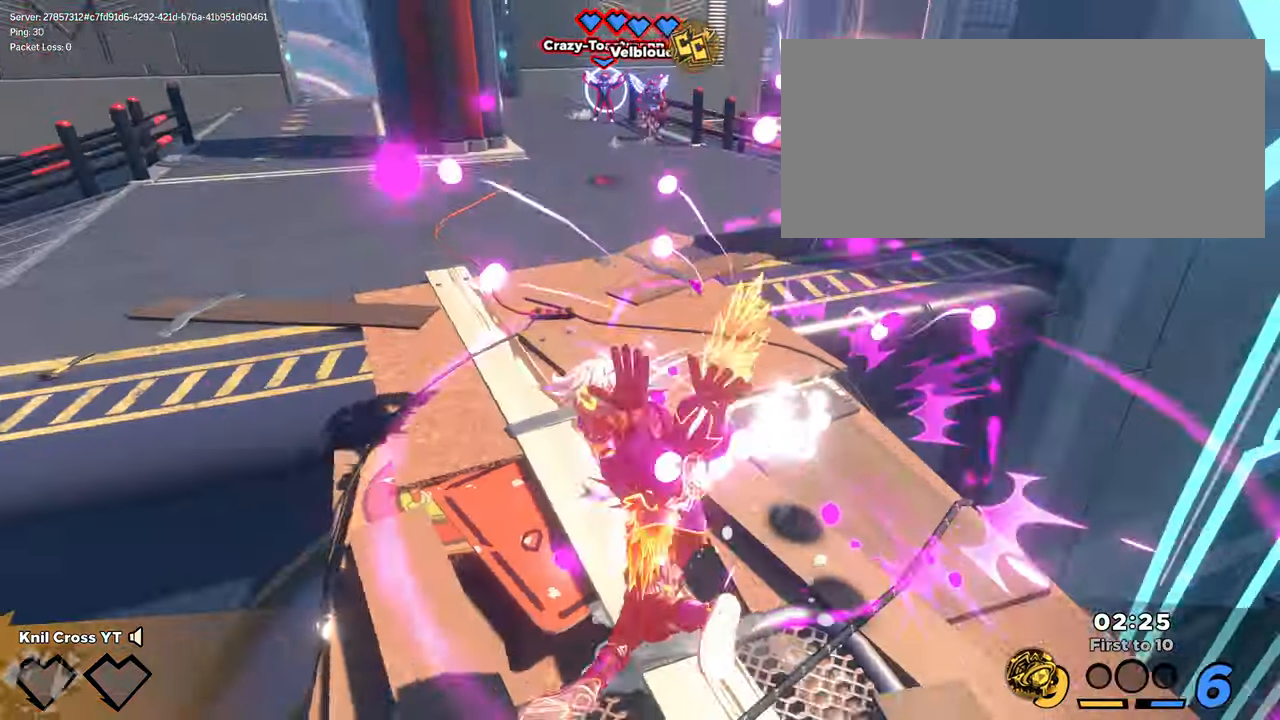
{"keys": [], "mouse": [], "events": [[117, "shift", "down"], [117, "w", "down"], [217, "q", "down"], [267, "d", "up"], [300, "q", "up"], [400, "shift", "up"], [500, "w", "up"]]}